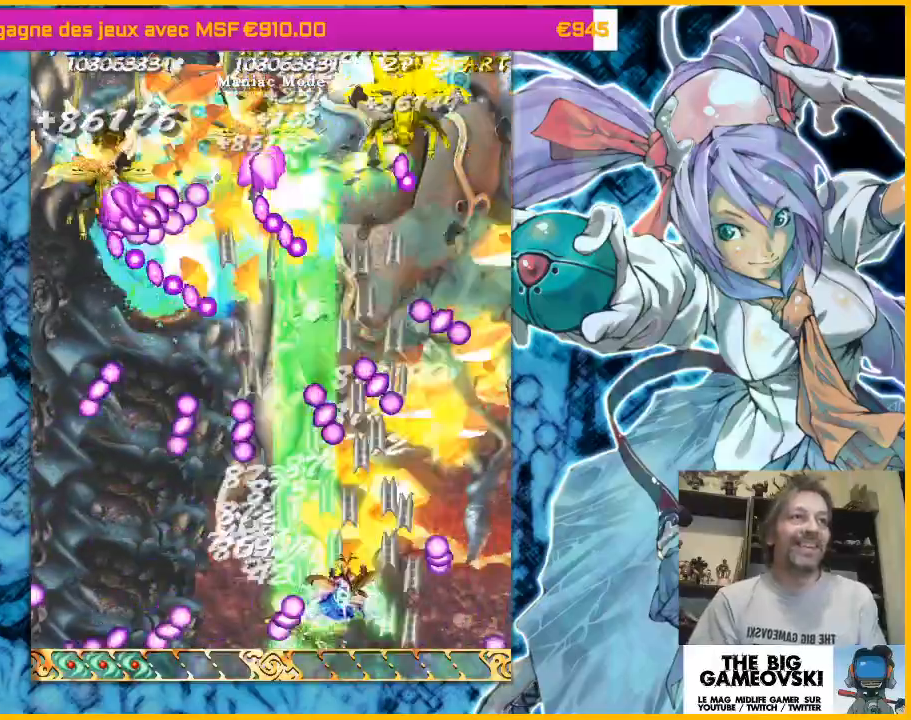
Gameplay with a controller (arcade stick); each line is a JSON object with the inputs held at the frame after it (dt_ms = milliseconds from this image to that frame). "events" lists button and stick changes between this image and that frame as [ms after this image, input, new state], when the widget could be followed in between. Not read: L3 R3 other_buttons.
{"dt_ms": 500, "buttons": [], "left_stick": "down-right", "events": [[400, "left_stick", "down-right"]]}
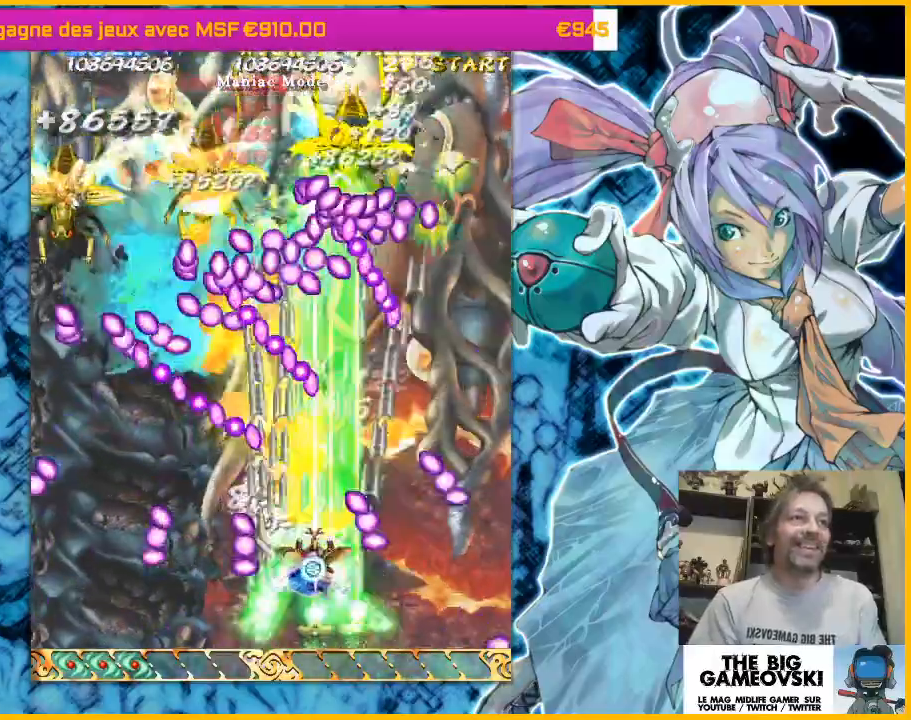
{"dt_ms": 500, "buttons": [], "left_stick": "down-left", "events": [[67, "left_stick", "down-left"], [200, "left_stick", "left"], [500, "left_stick", "down-left"]]}
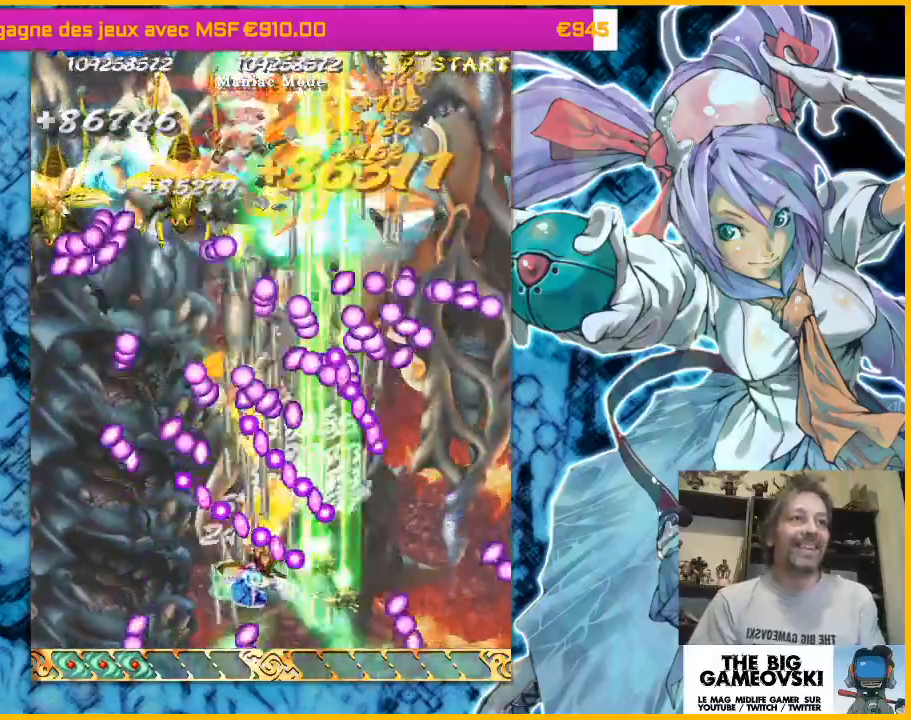
{"dt_ms": 500, "buttons": [], "left_stick": "left", "events": [[233, "left_stick", "left"], [367, "left_stick", "right"], [467, "left_stick", "left"]]}
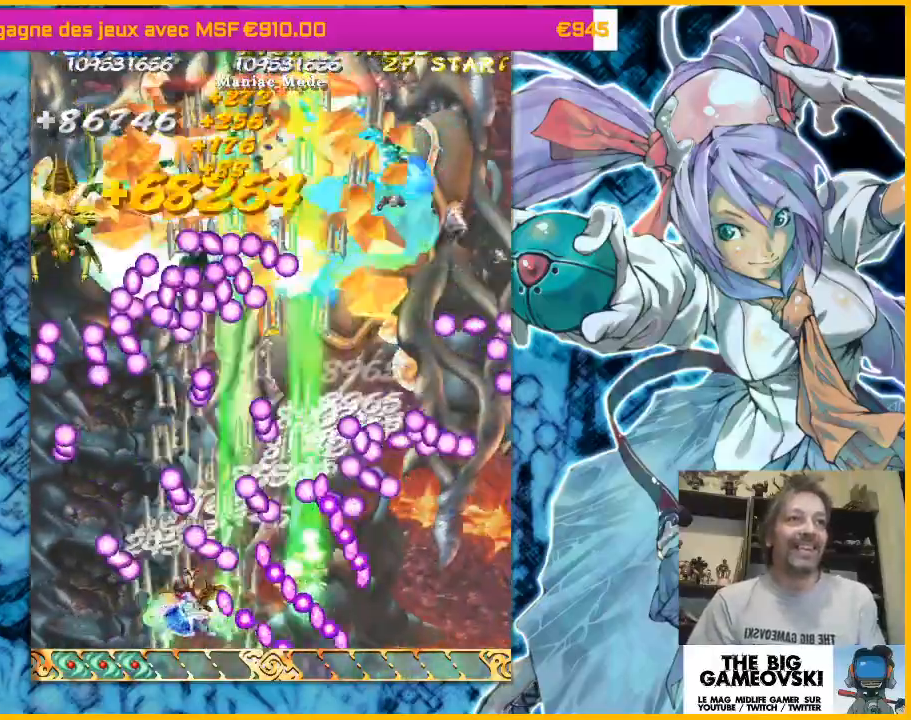
{"dt_ms": 1000, "buttons": [], "left_stick": "left"}
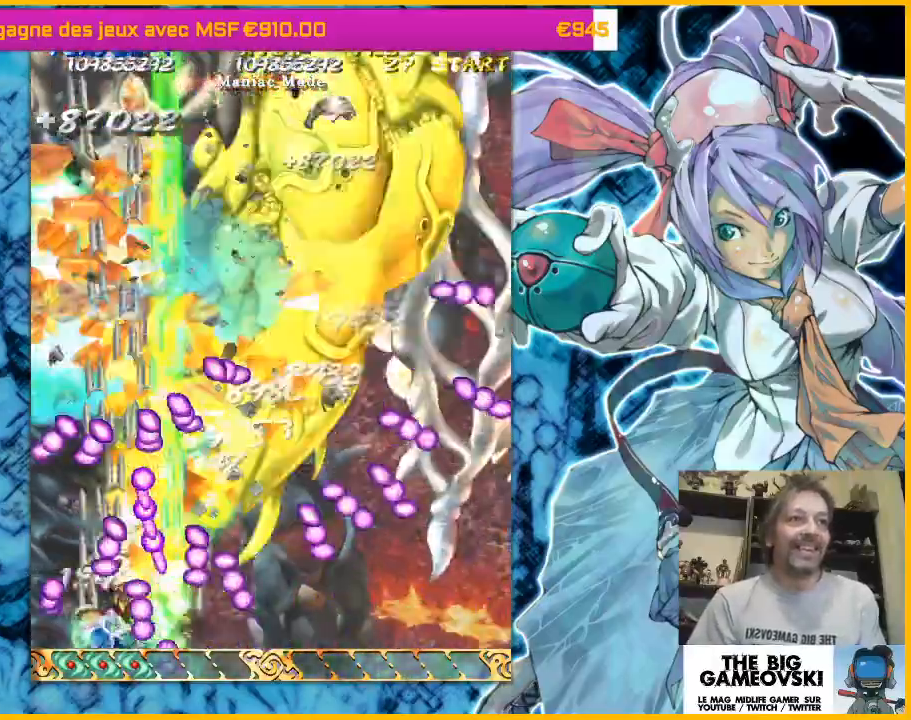
{"dt_ms": 500, "buttons": [], "left_stick": "up-right", "events": [[200, "left_stick", "down-right"], [300, "left_stick", "right"], [400, "left_stick", "up-right"]]}
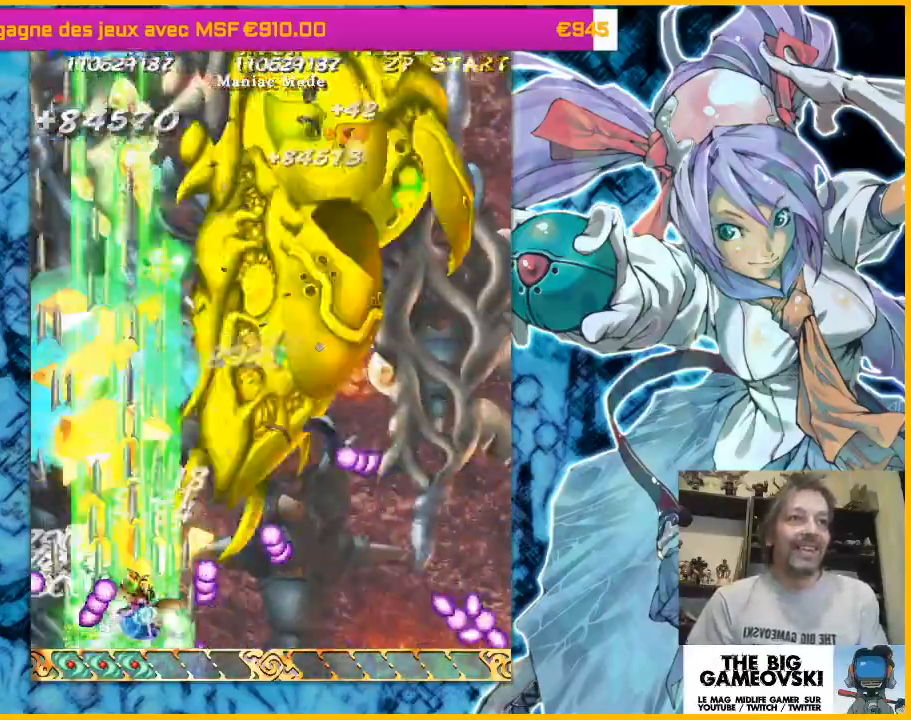
{"dt_ms": 1000, "buttons": [], "left_stick": "left"}
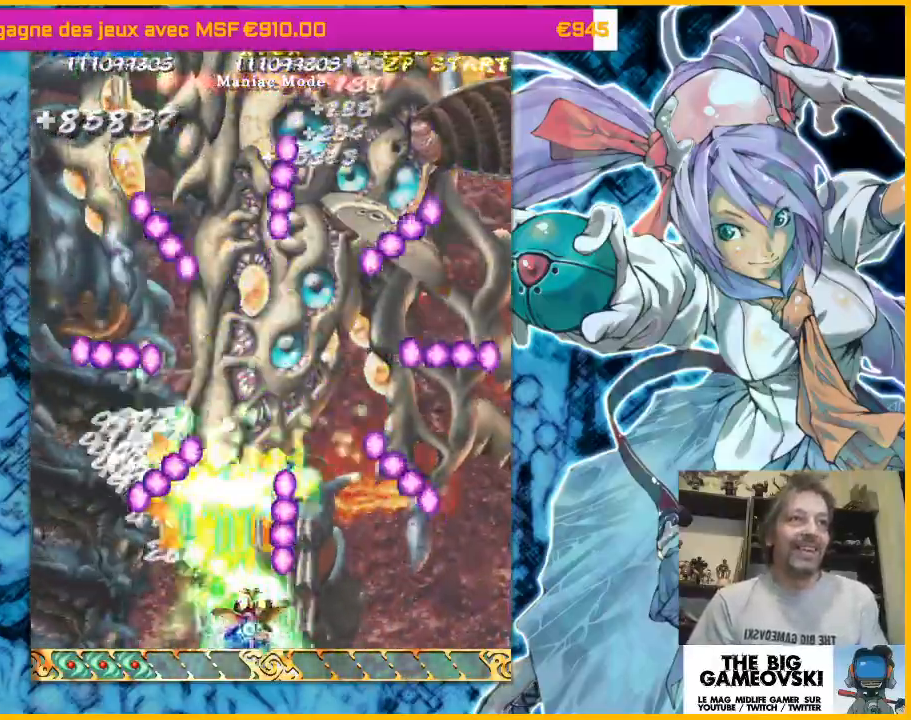
{"dt_ms": 500, "buttons": [], "left_stick": "left", "events": [[133, "left_stick", "up-right"], [267, "left_stick", "right"], [367, "left_stick", "left"]]}
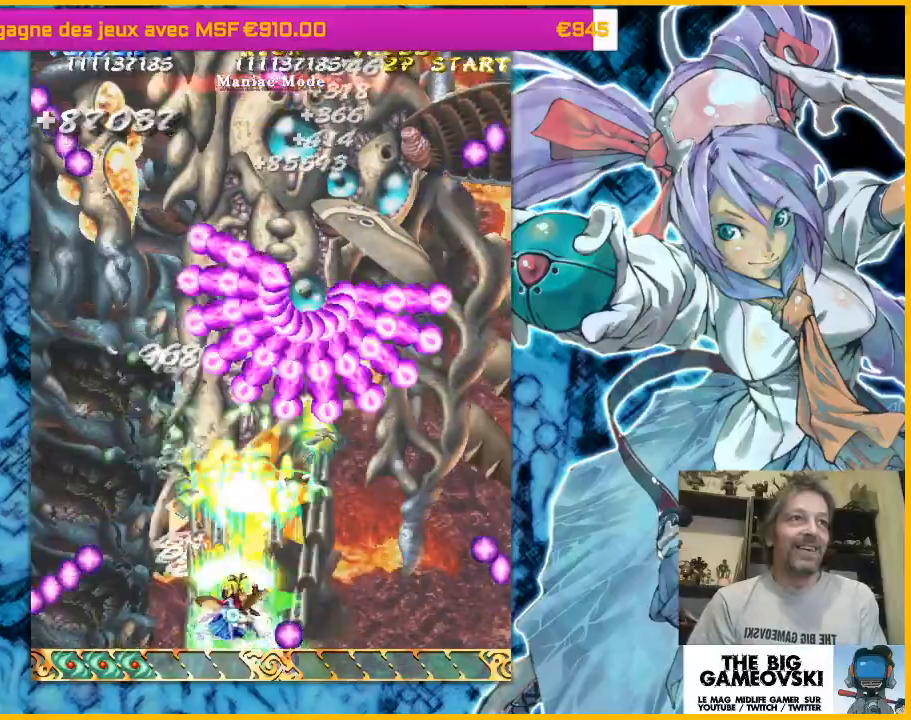
{"dt_ms": 500, "buttons": [], "left_stick": "center", "events": [[33, "left_stick", "down-right"], [400, "left_stick", "center"]]}
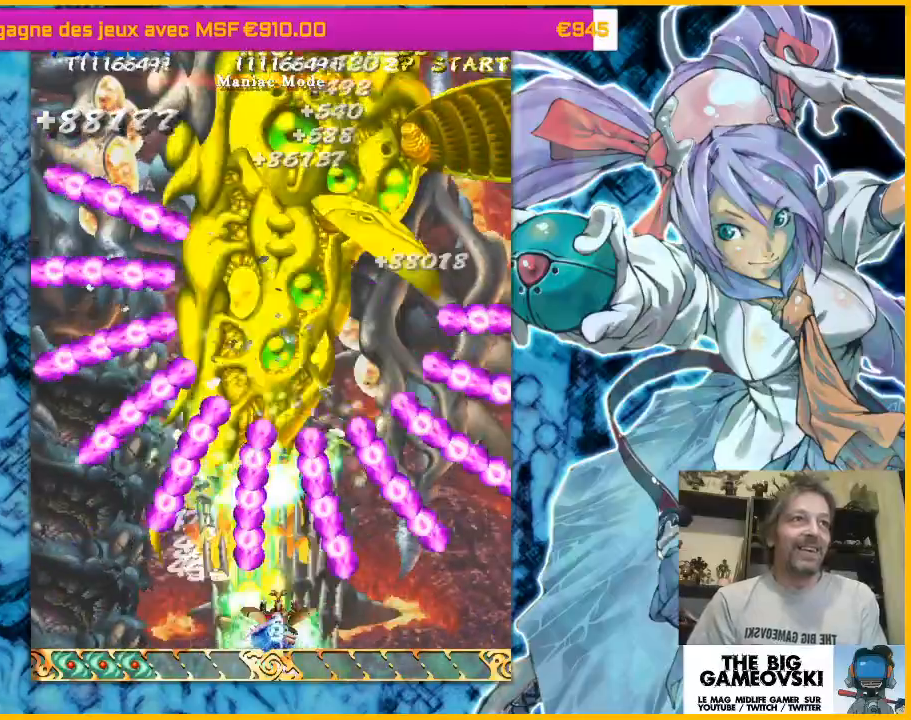
{"dt_ms": 500, "buttons": [], "left_stick": "up", "events": [[400, "left_stick", "up"]]}